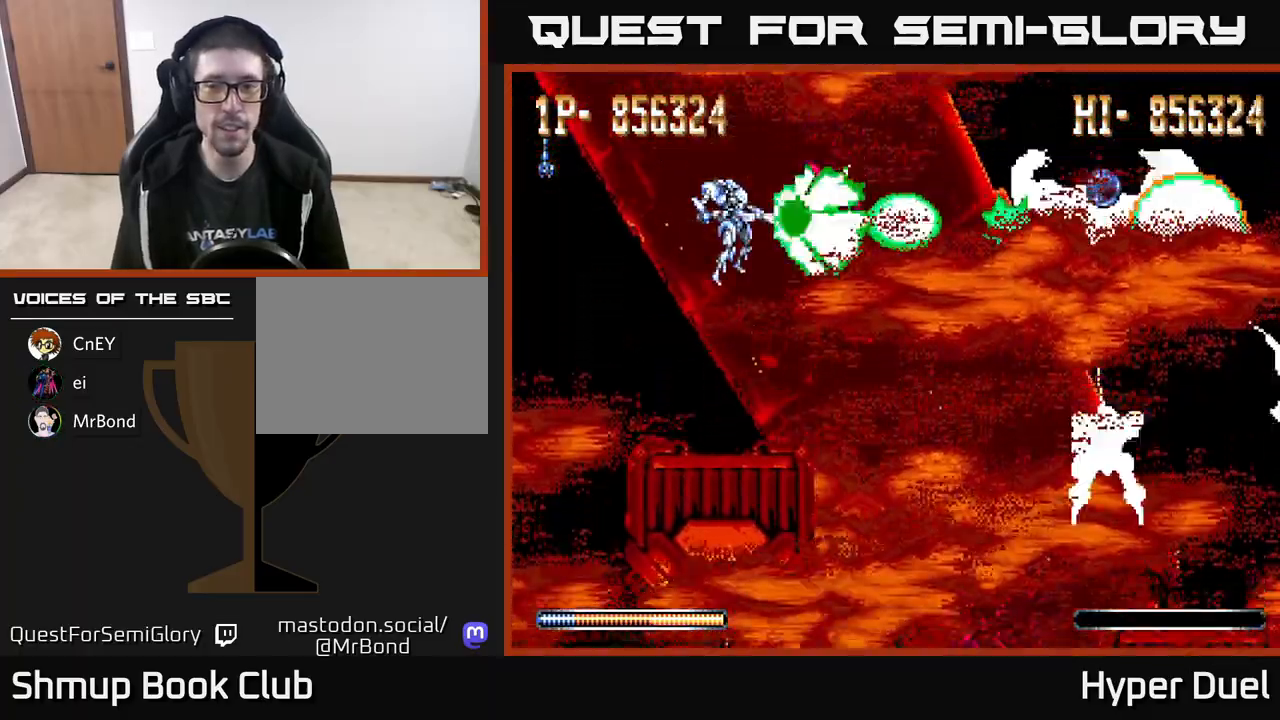
Gameplay with a controller (Xbox layout); each line is a JSON object with the inputs held at the frame after it. "events" lists button and stick changes between this image and that frame as [ms after this image, input, new state], when the widget could be followed in between. Not read: left_stick.
{"buttons": ["X"], "right_stick": "center", "events": []}
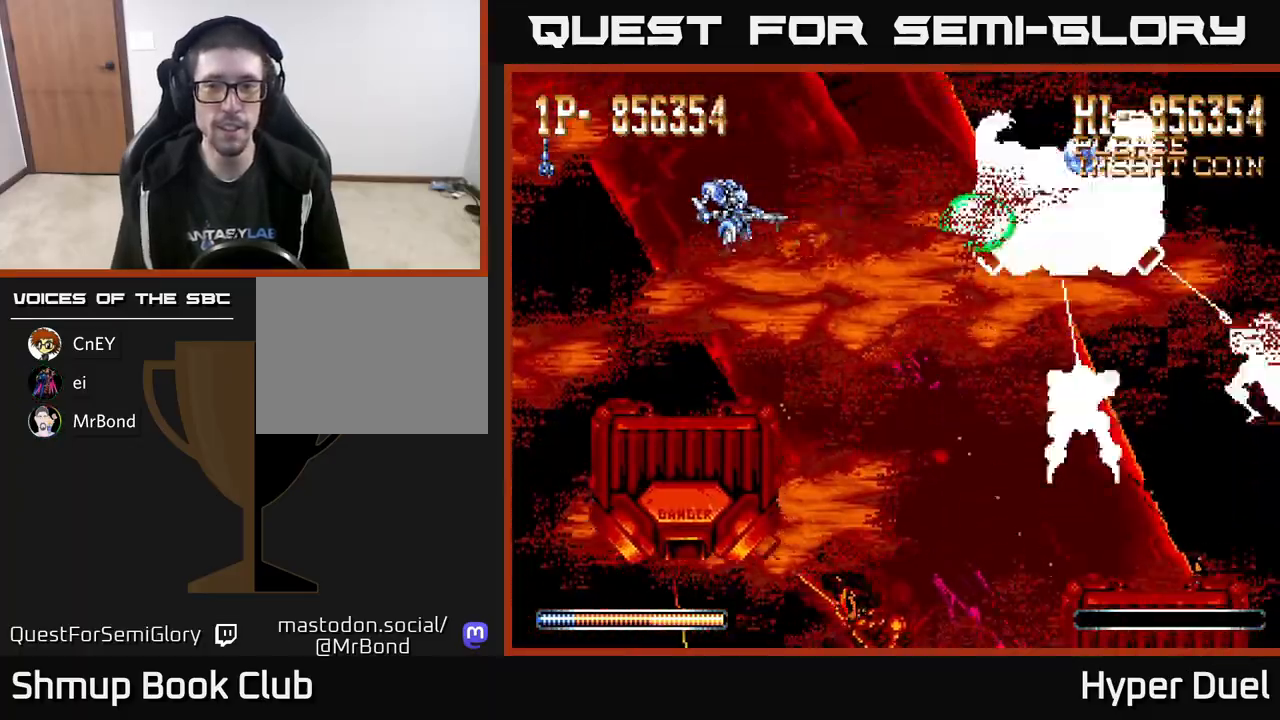
{"buttons": ["X"], "right_stick": "center", "events": [[100, "DPAD_RIGHT", "down"], [167, "DPAD_DOWN", "down"], [250, "DPAD_RIGHT", "up"], [300, "DPAD_DOWN", "up"]]}
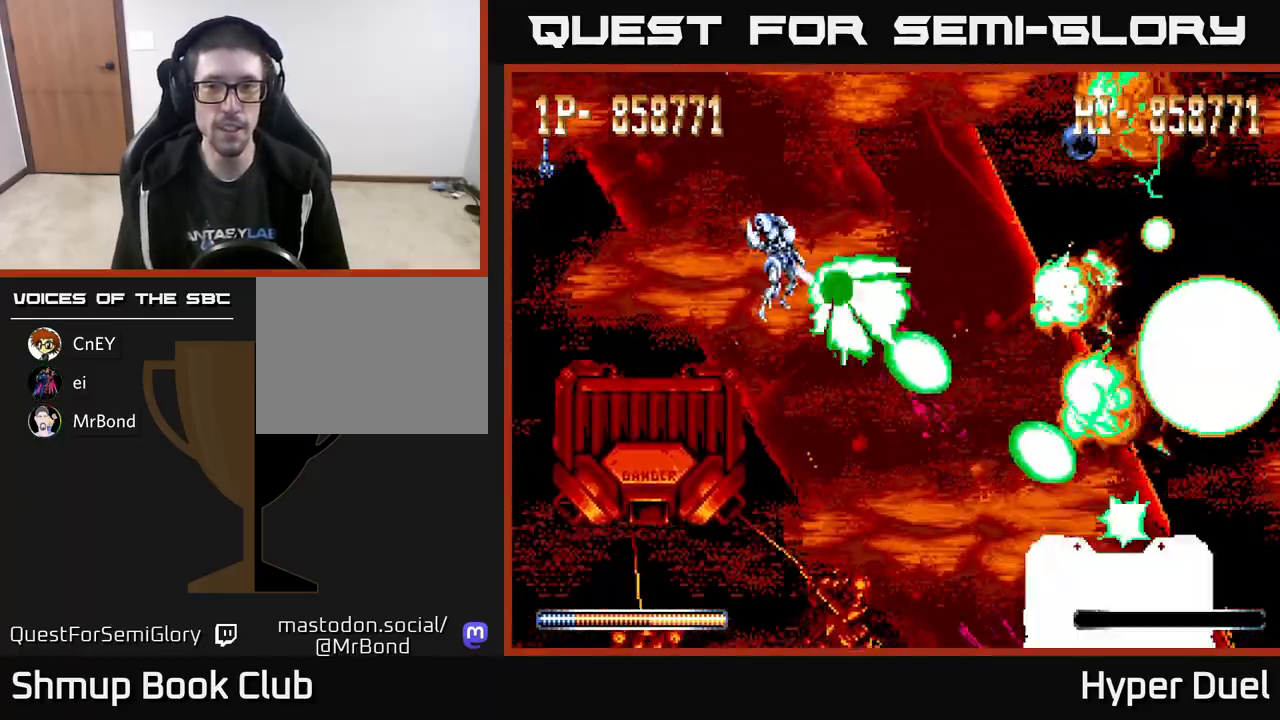
{"buttons": ["A", "DPAD_UP", "DPAD_RIGHT"], "right_stick": "center", "events": [[33, "DPAD_RIGHT", "down"], [50, "DPAD_UP", "down"], [133, "DPAD_UP", "up"], [200, "A", "down"], [233, "X", "up"], [417, "DPAD_UP", "down"]]}
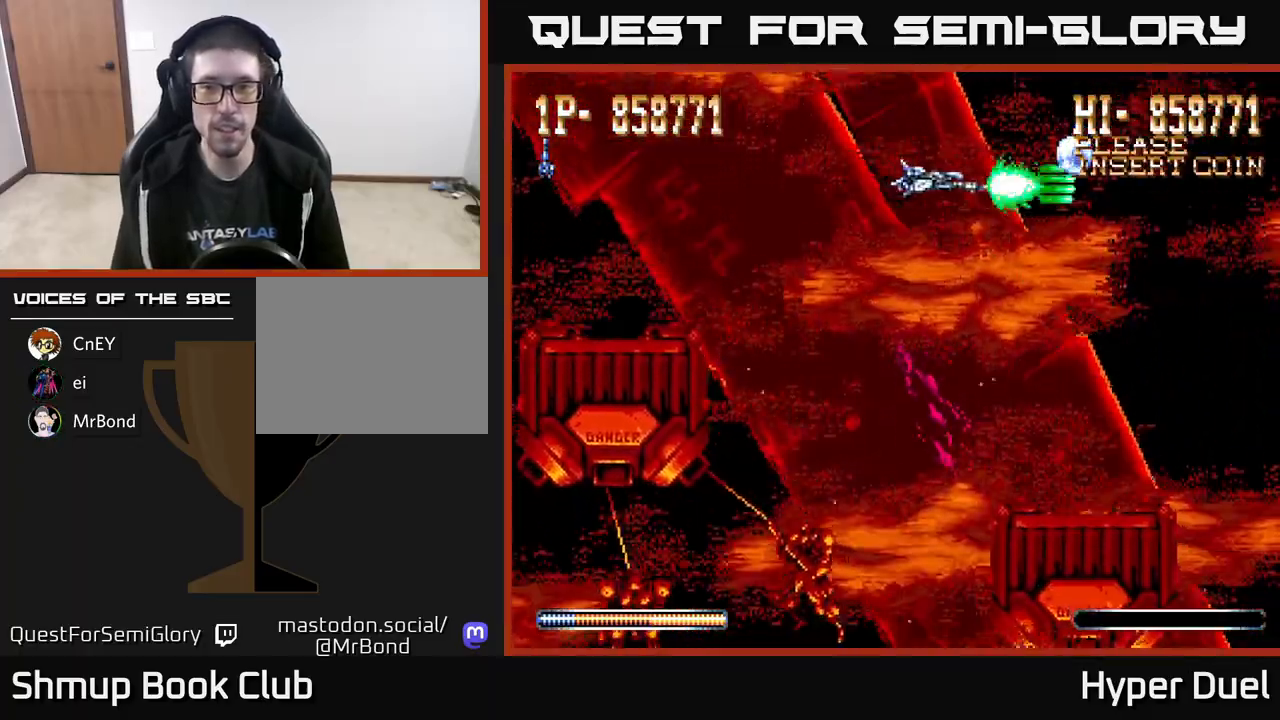
{"buttons": ["A", "DPAD_DOWN", "DPAD_LEFT"], "right_stick": "center", "events": [[17, "DPAD_UP", "up"], [333, "DPAD_RIGHT", "up"], [350, "DPAD_LEFT", "down"], [433, "DPAD_DOWN", "down"]]}
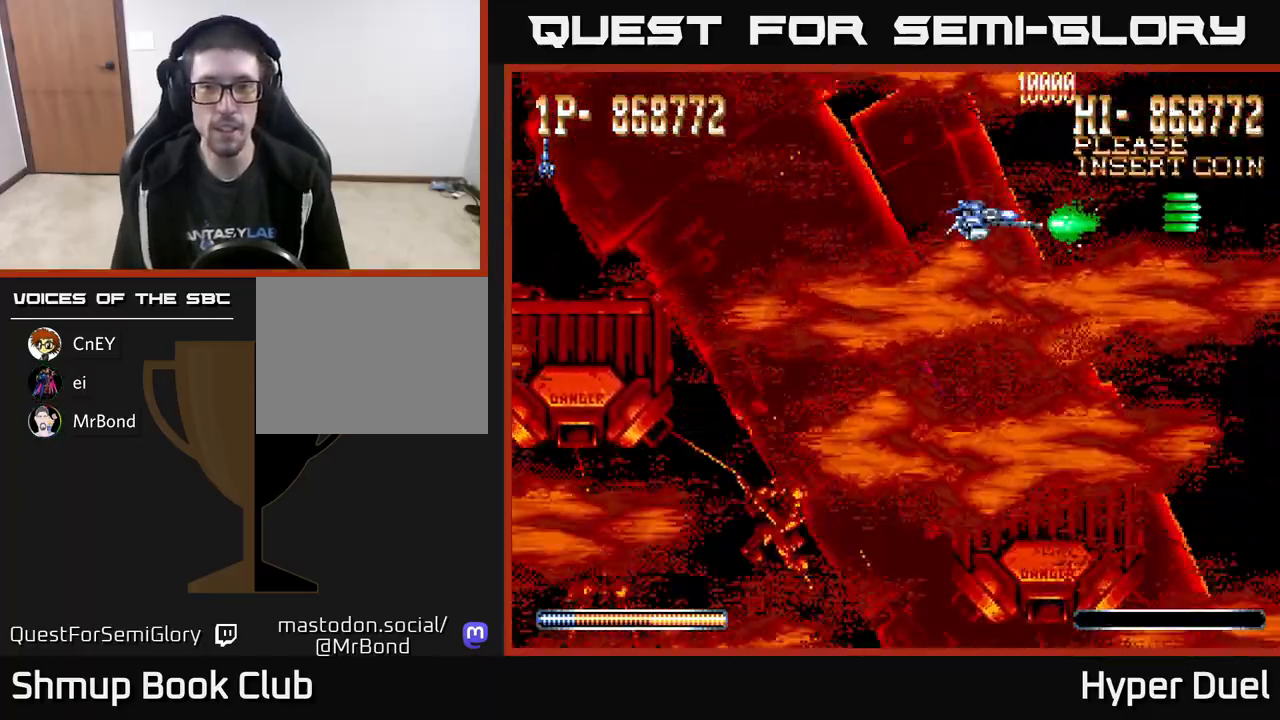
{"buttons": ["A", "X", "DPAD_LEFT"], "right_stick": "center", "events": [[183, "X", "down"], [500, "DPAD_DOWN", "up"]]}
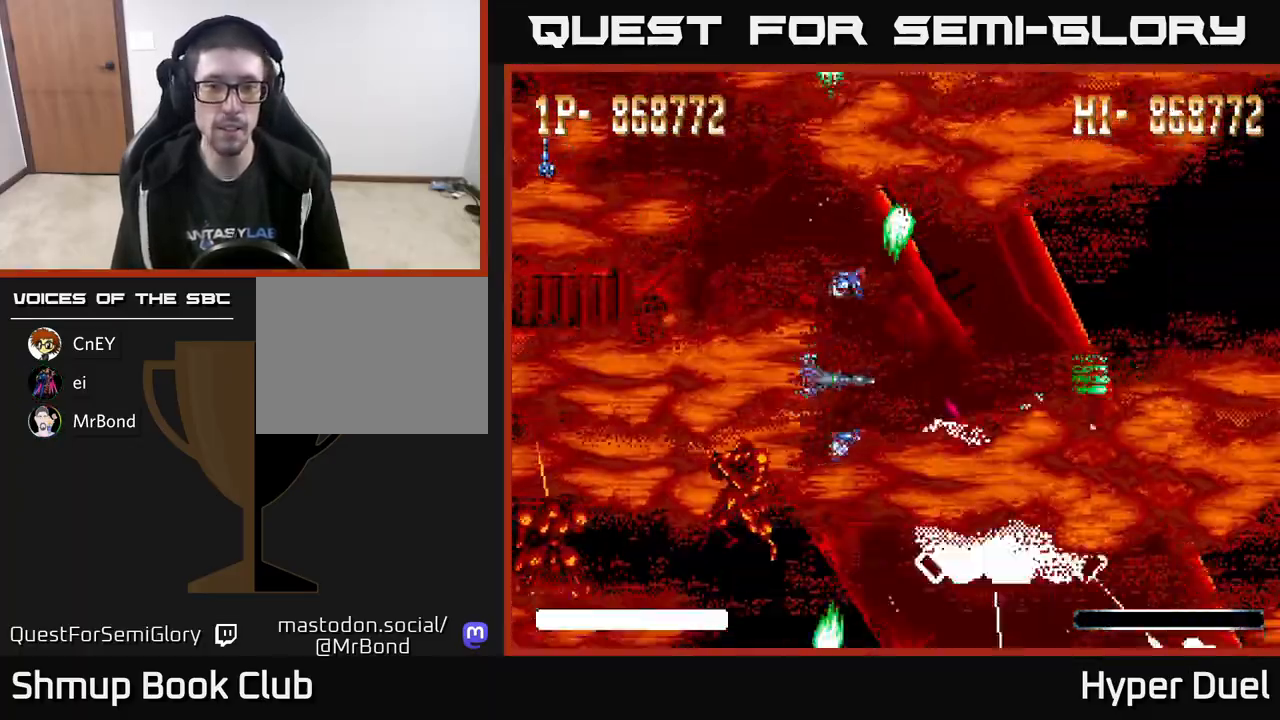
{"buttons": ["A", "X", "DPAD_UP", "DPAD_LEFT"], "right_stick": "center", "events": [[83, "DPAD_UP", "down"], [133, "DPAD_LEFT", "up"], [200, "DPAD_UP", "up"], [400, "DPAD_LEFT", "down"], [433, "DPAD_UP", "down"]]}
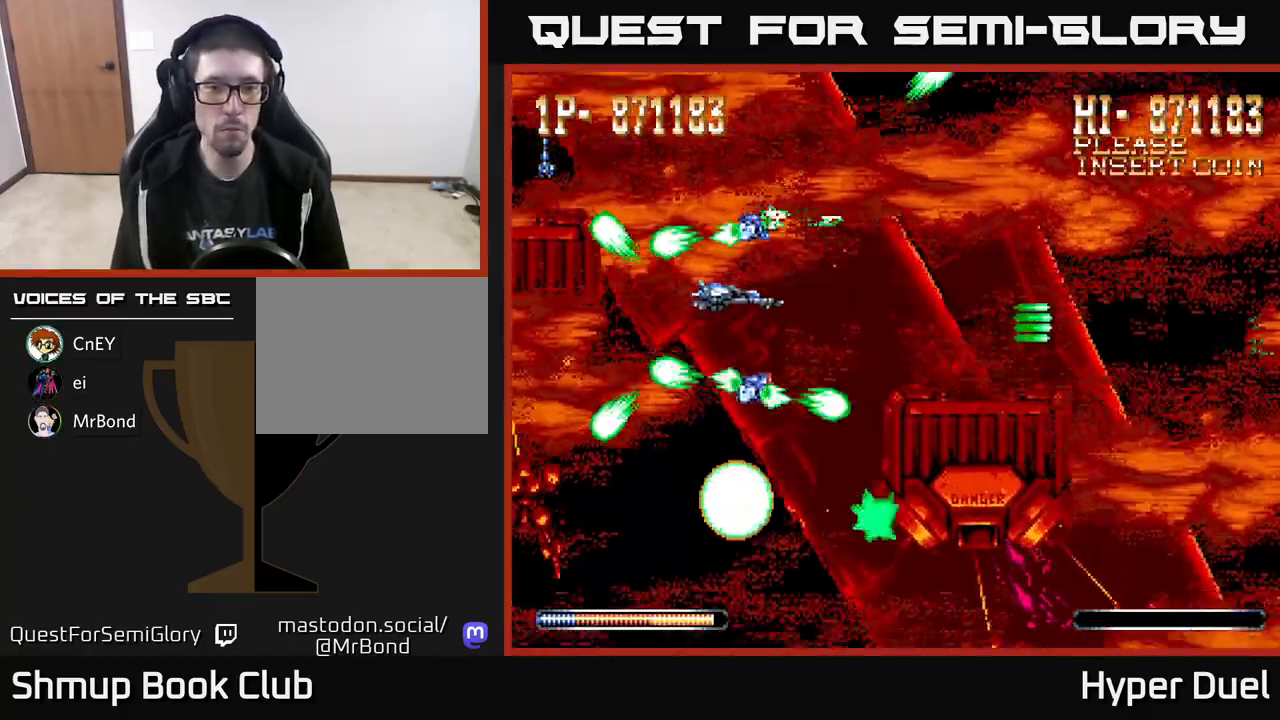
{"buttons": ["A", "X"], "right_stick": "center", "events": [[33, "DPAD_UP", "up"], [50, "DPAD_LEFT", "up"]]}
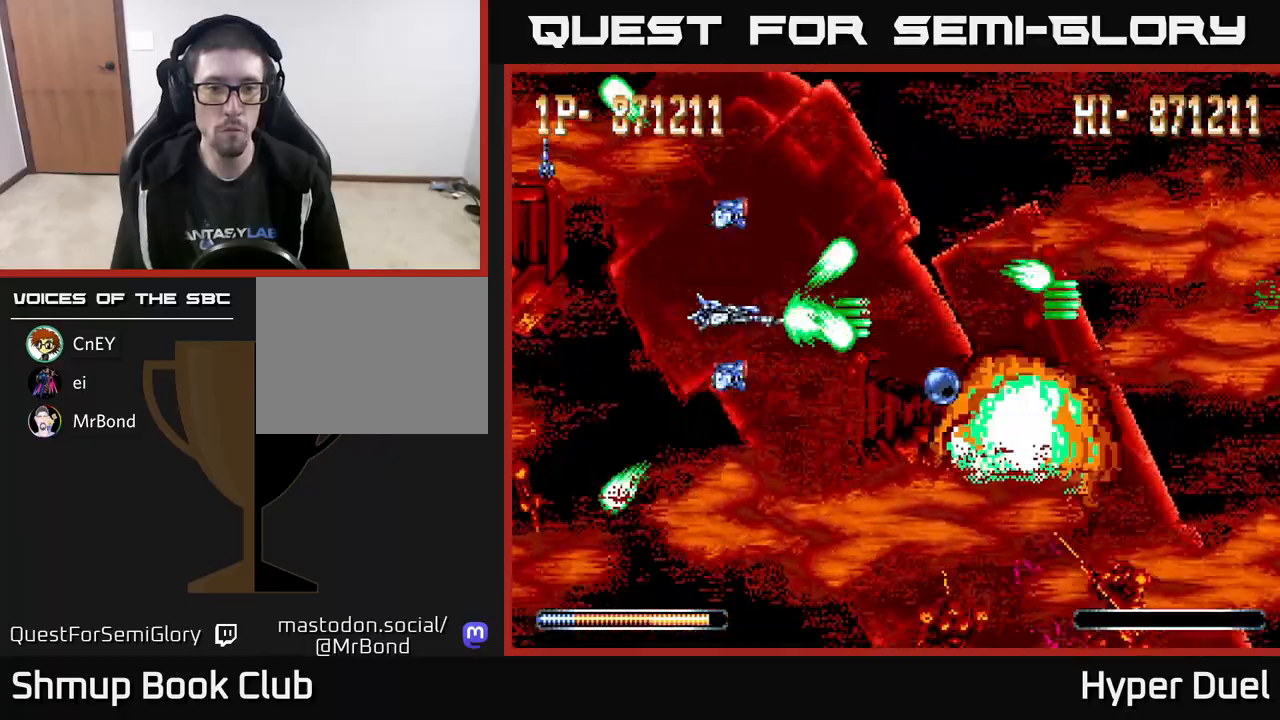
{"buttons": ["A"], "right_stick": "center", "events": [[17, "DPAD_DOWN", "down"], [117, "A", "up"], [167, "DPAD_DOWN", "up"], [283, "DPAD_LEFT", "down"], [317, "A", "down"], [350, "X", "up"], [400, "DPAD_LEFT", "up"]]}
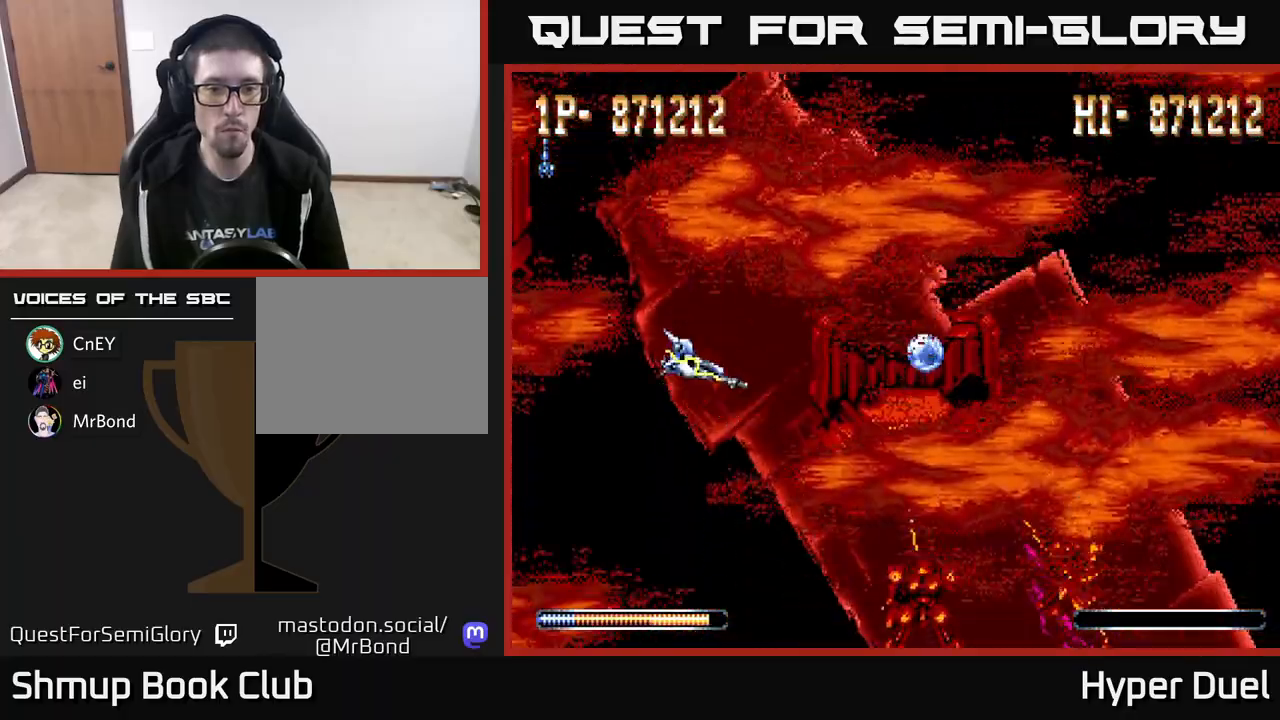
{"buttons": ["A", "DPAD_UP"], "right_stick": "center", "events": [[133, "DPAD_LEFT", "down"], [250, "DPAD_LEFT", "up"], [500, "DPAD_UP", "down"]]}
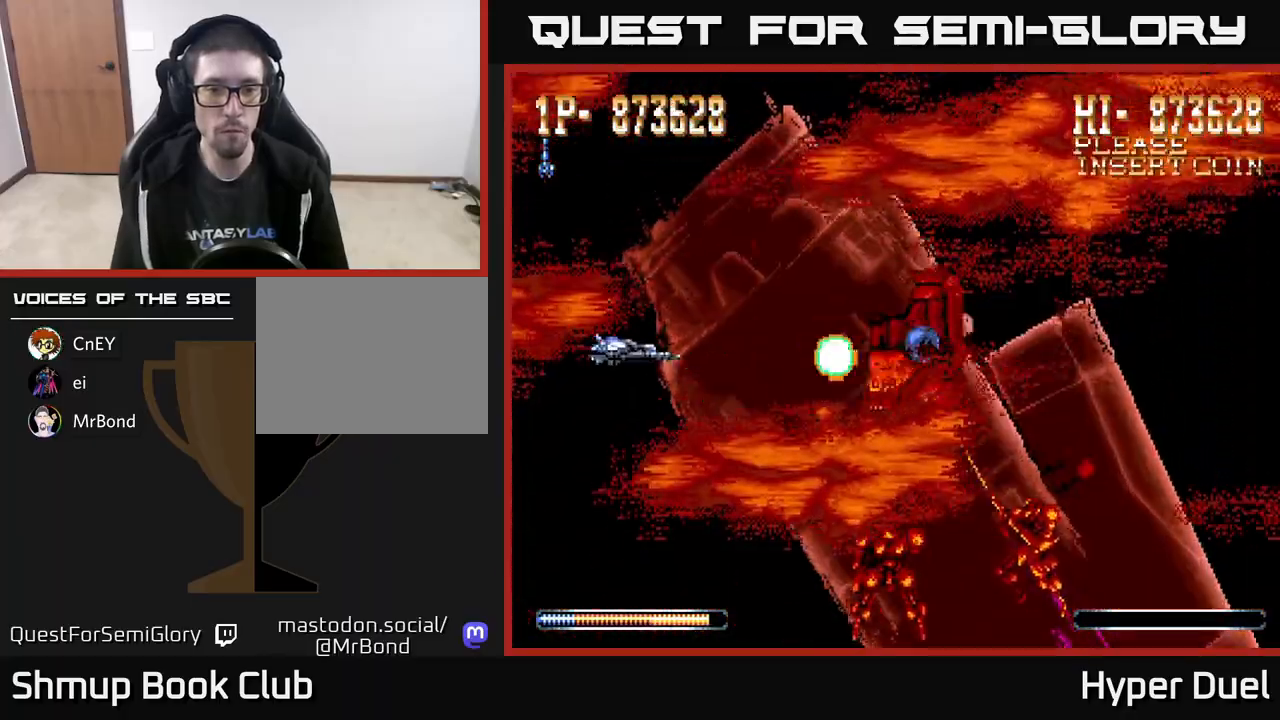
{"buttons": ["A", "DPAD_DOWN", "DPAD_RIGHT"], "right_stick": "center", "events": [[17, "DPAD_LEFT", "down"], [83, "DPAD_UP", "up"], [100, "DPAD_LEFT", "up"], [467, "DPAD_DOWN", "down"], [467, "DPAD_RIGHT", "down"]]}
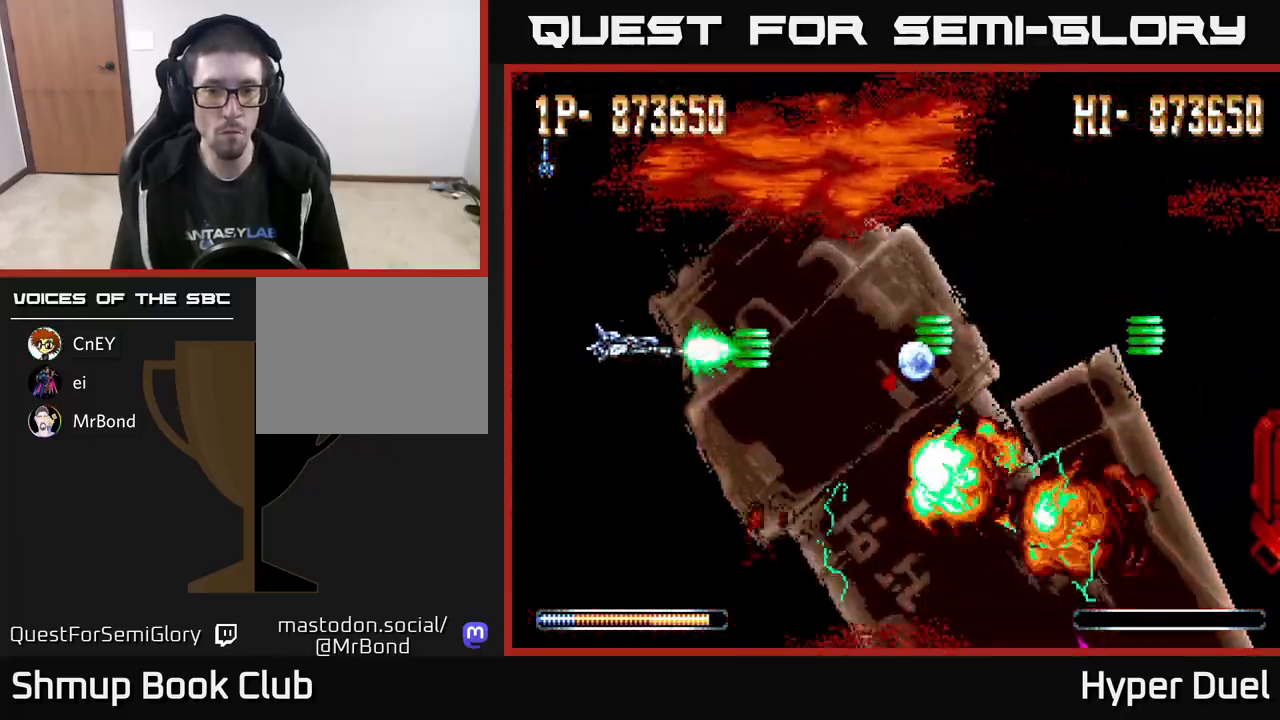
{"buttons": ["X", "DPAD_RIGHT"], "right_stick": "center", "events": [[17, "DPAD_DOWN", "up"], [50, "X", "down"], [83, "A", "up"]]}
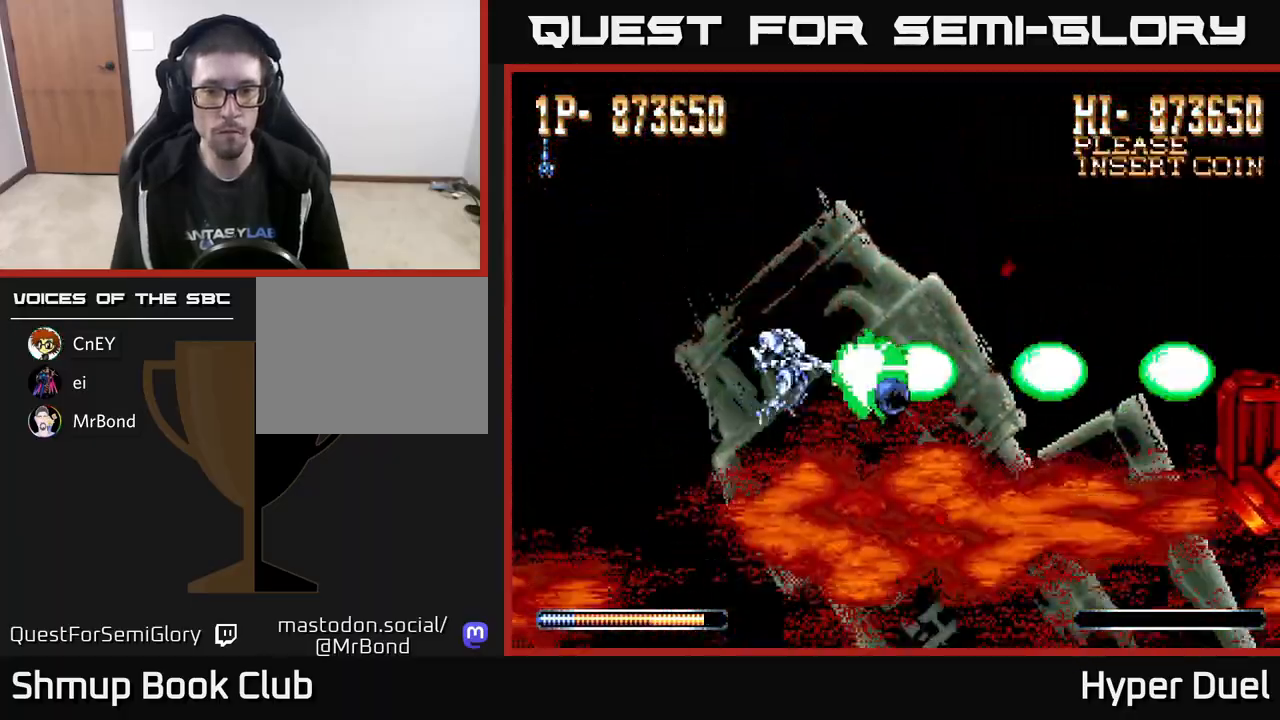
{"buttons": ["X", "DPAD_UP"], "right_stick": "center", "events": [[83, "DPAD_DOWN", "down"], [117, "DPAD_RIGHT", "up"], [217, "DPAD_DOWN", "up"], [450, "DPAD_UP", "down"]]}
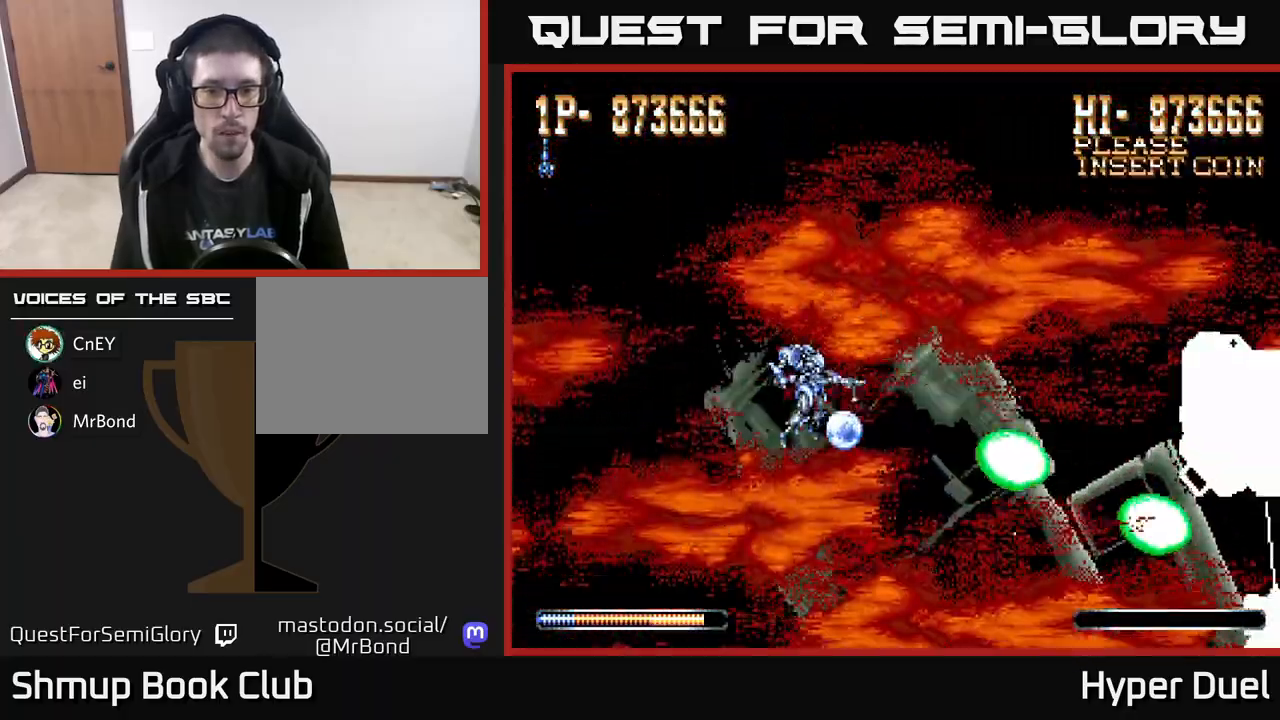
{"buttons": ["X"], "right_stick": "center", "events": [[33, "DPAD_UP", "up"]]}
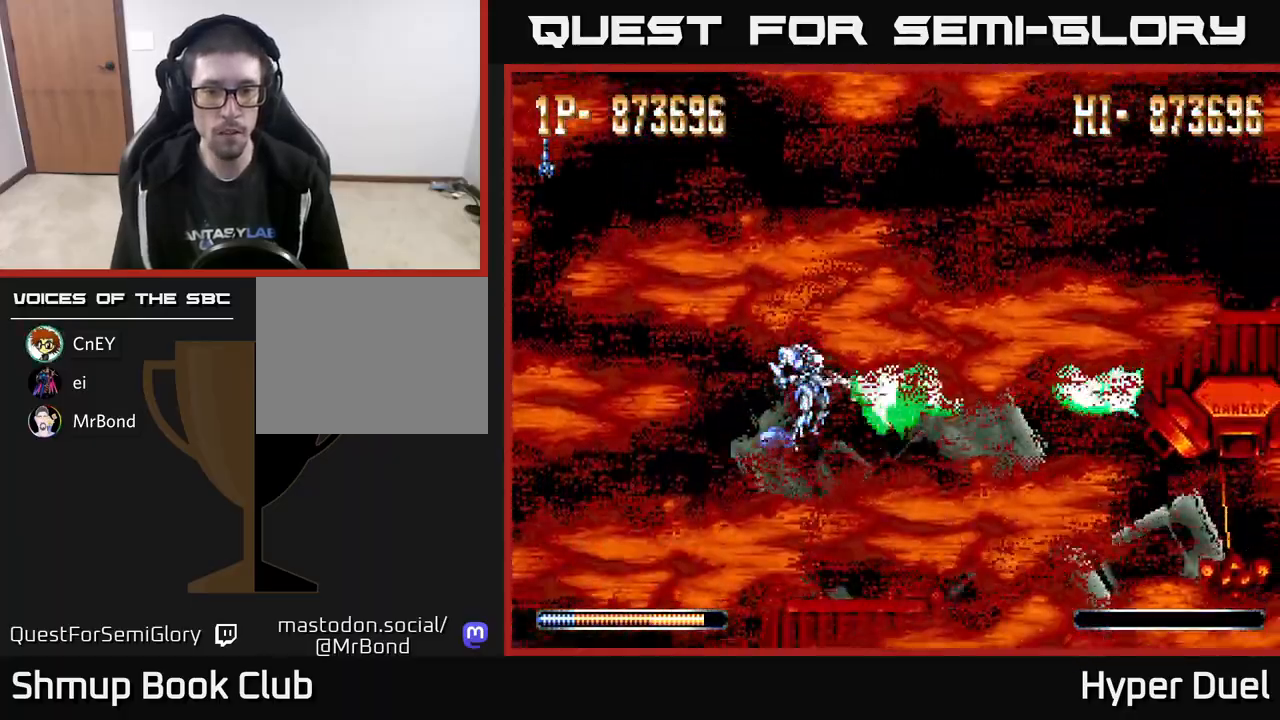
{"buttons": ["X"], "right_stick": "center", "events": []}
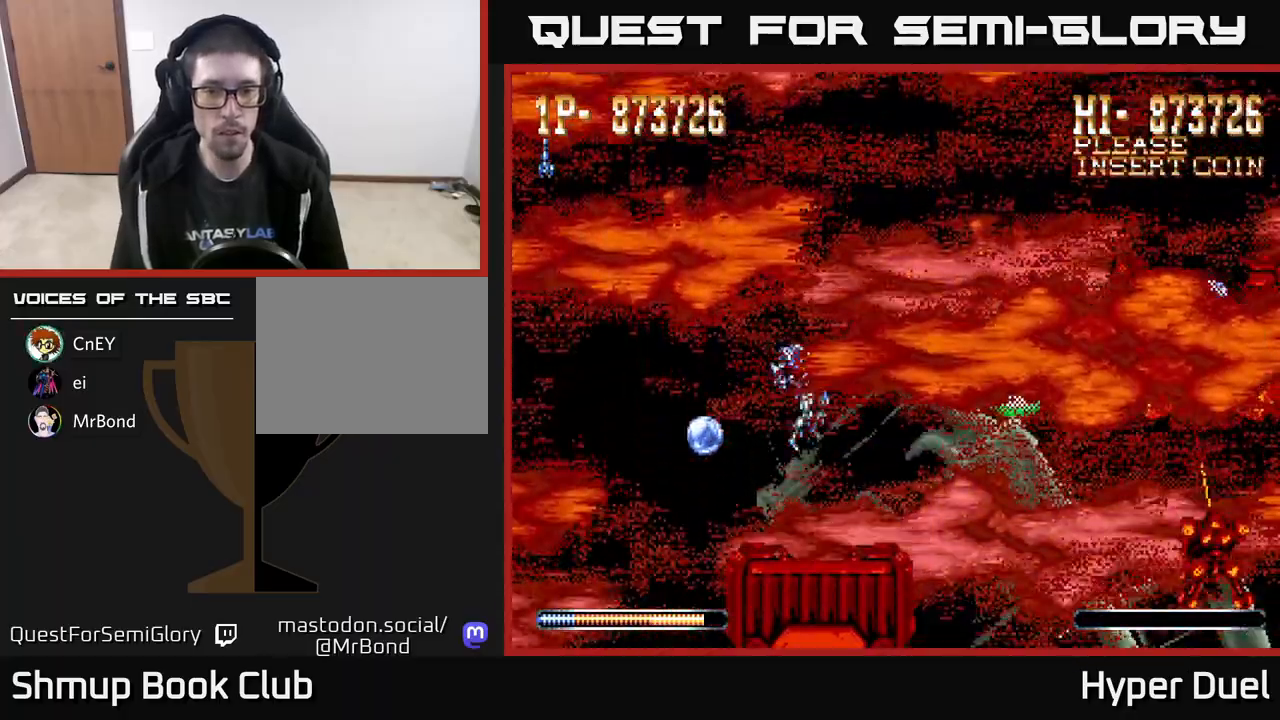
{"buttons": ["A", "DPAD_DOWN", "DPAD_LEFT"], "right_stick": "center", "events": [[100, "DPAD_LEFT", "down"], [183, "A", "down"], [217, "X", "up"], [433, "DPAD_DOWN", "down"]]}
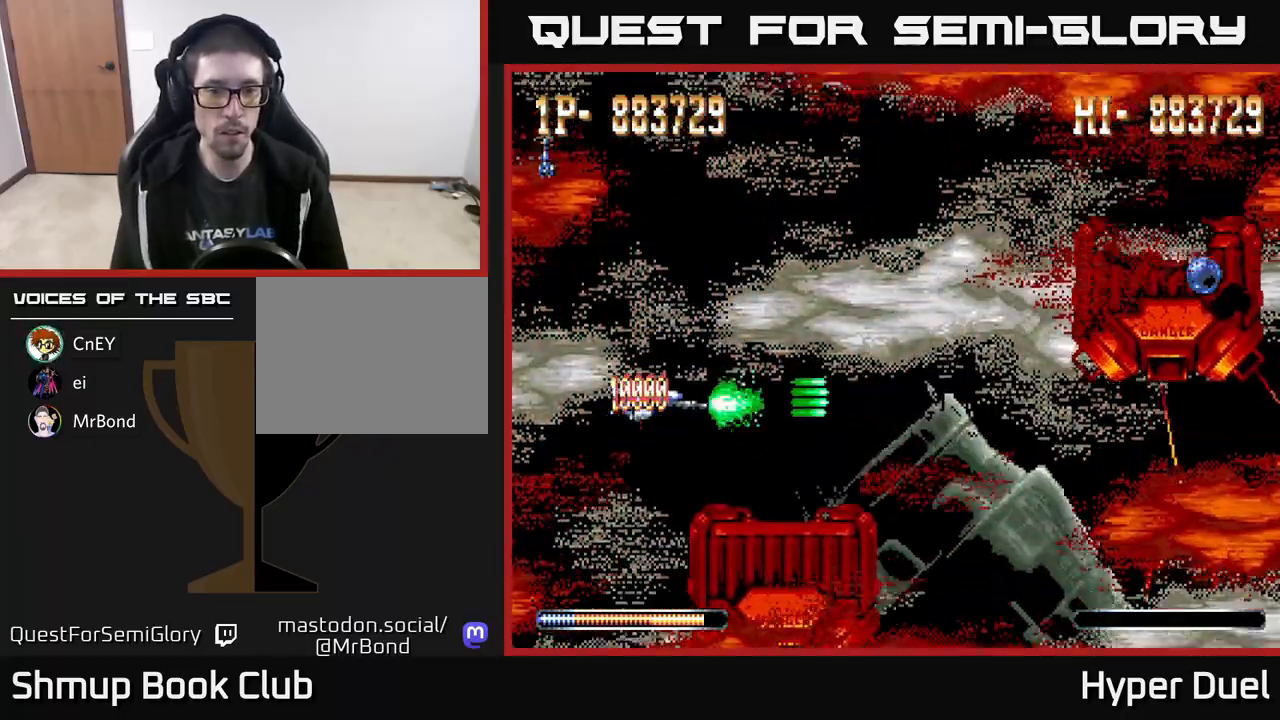
{"buttons": ["X", "DPAD_DOWN"], "right_stick": "center", "events": [[133, "DPAD_DOWN", "up"], [150, "X", "down"], [183, "A", "up"], [217, "DPAD_LEFT", "up"], [483, "DPAD_DOWN", "down"]]}
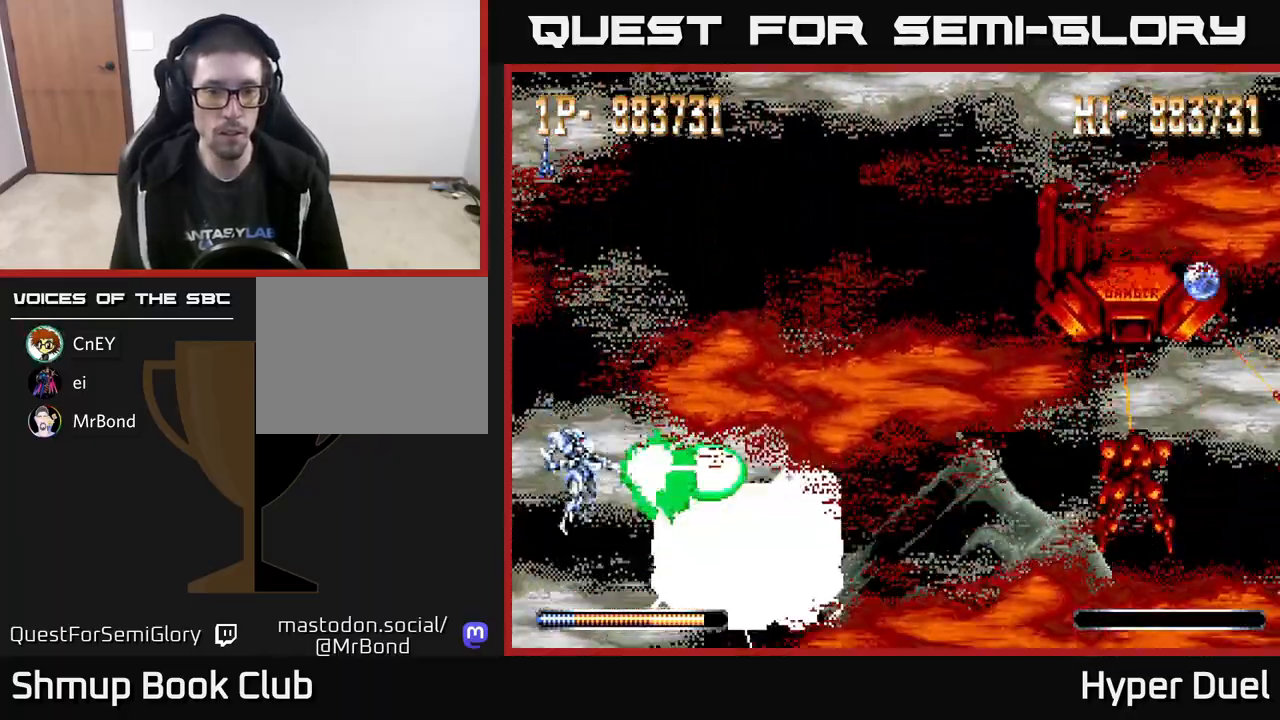
{"buttons": ["A", "X", "DPAD_UP"], "right_stick": "center", "events": [[33, "DPAD_DOWN", "up"], [167, "DPAD_UP", "down"], [500, "A", "down"]]}
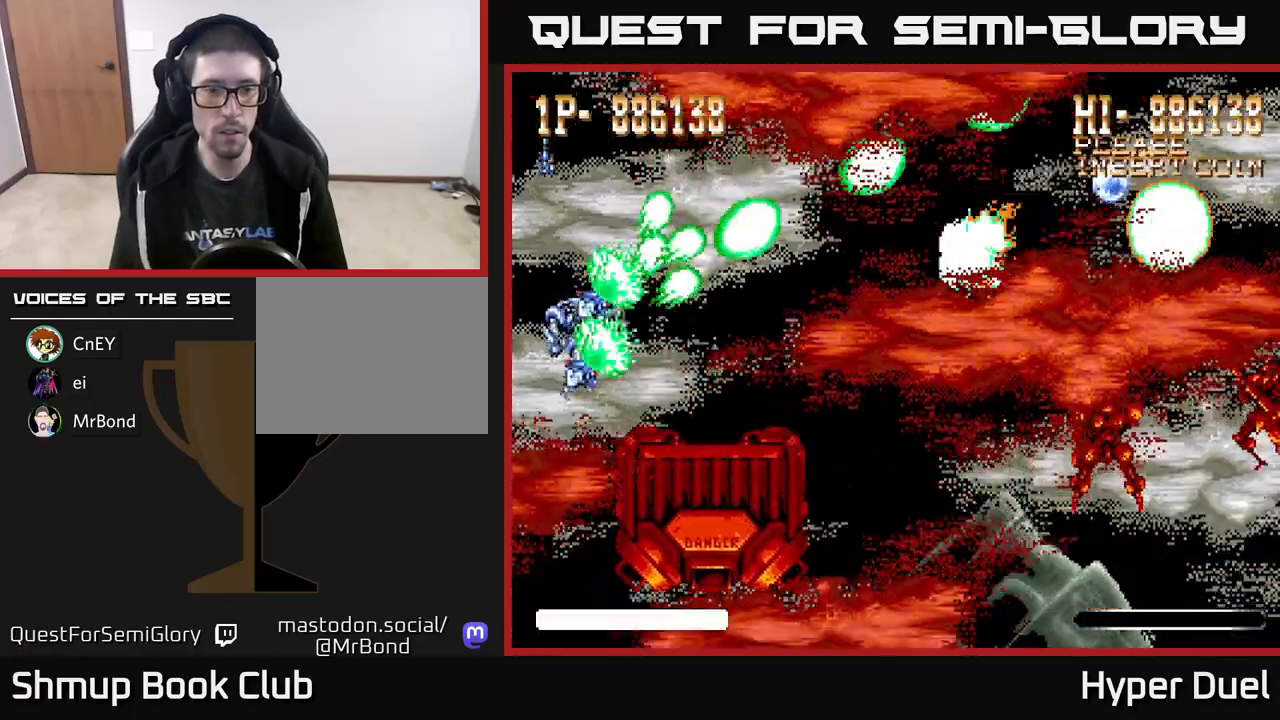
{"buttons": ["A", "X", "DPAD_RIGHT"], "right_stick": "center", "events": [[17, "DPAD_RIGHT", "down"], [50, "X", "up"], [200, "DPAD_UP", "up"], [350, "X", "down"]]}
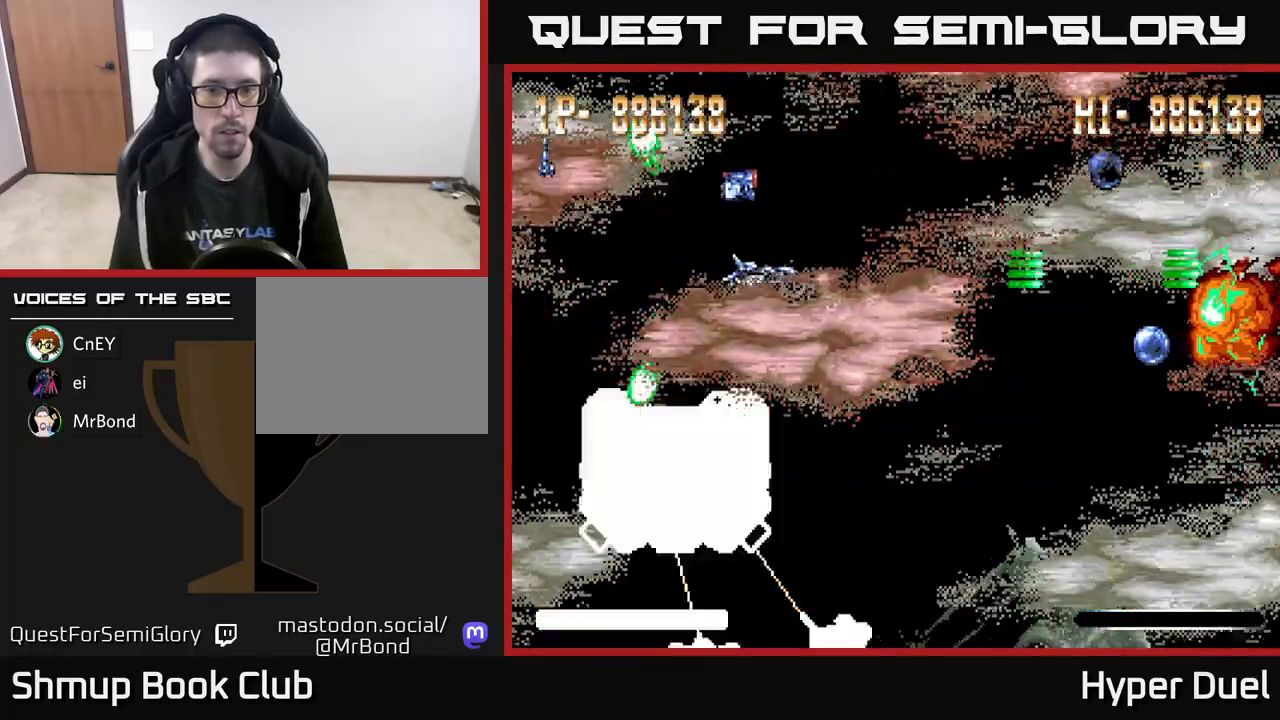
{"buttons": ["A", "X"], "right_stick": "center"}
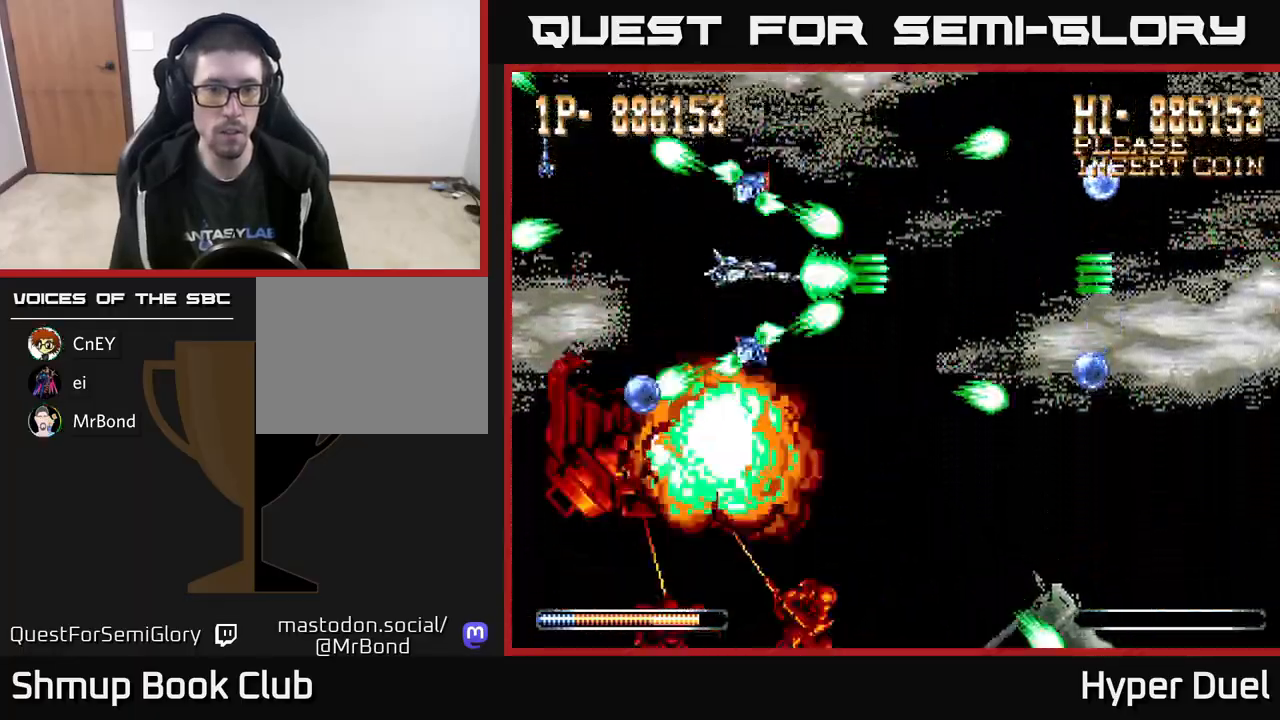
{"buttons": ["A", "X", "DPAD_LEFT"], "right_stick": "center", "events": [[433, "DPAD_LEFT", "down"]]}
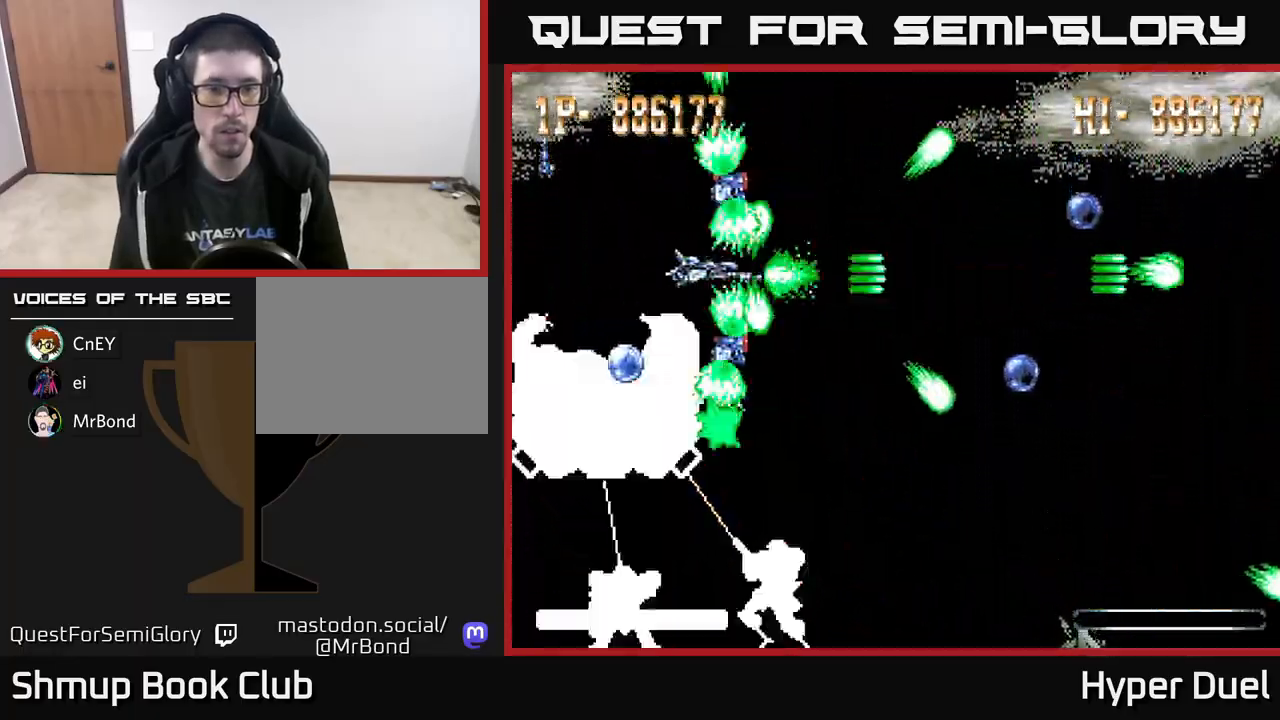
{"buttons": ["A", "DPAD_DOWN", "DPAD_LEFT"], "right_stick": "center", "events": [[100, "DPAD_LEFT", "up"], [133, "DPAD_UP", "down"], [350, "DPAD_UP", "up"], [433, "DPAD_LEFT", "down"], [450, "DPAD_DOWN", "down"], [467, "X", "up"]]}
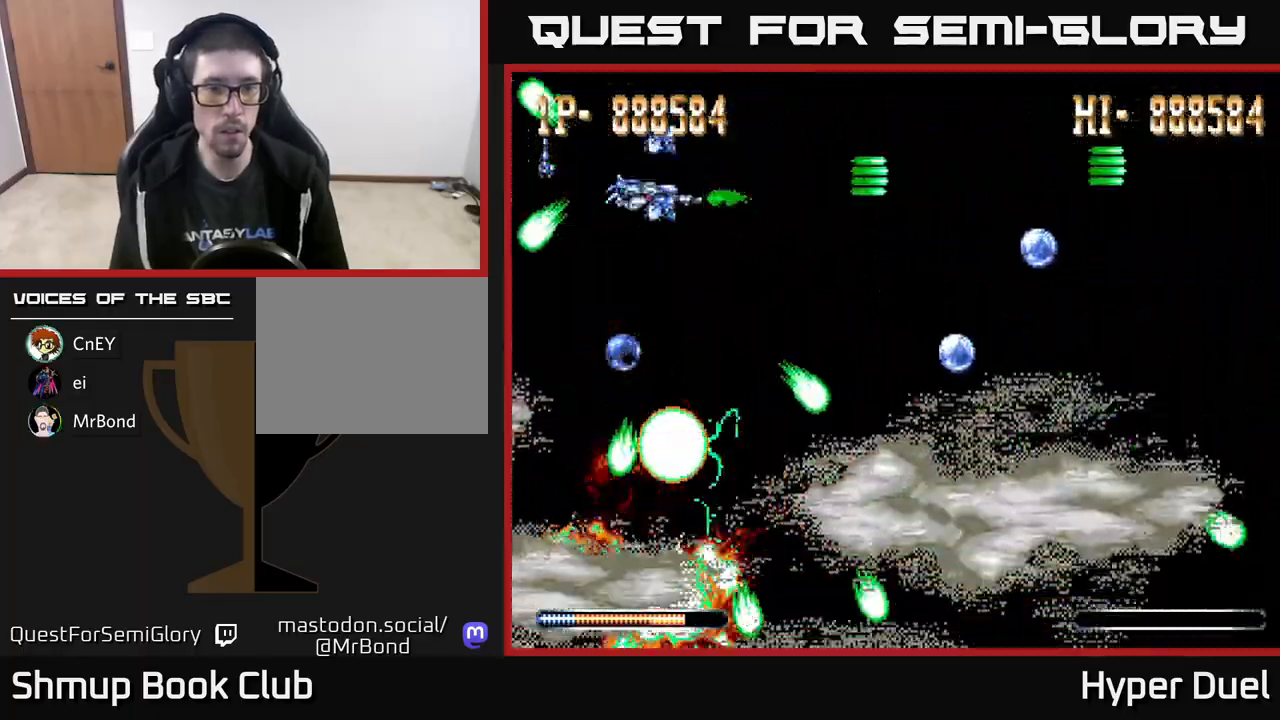
{"buttons": ["A", "DPAD_UP", "DPAD_RIGHT"], "right_stick": "center", "events": [[33, "DPAD_LEFT", "up"], [450, "DPAD_DOWN", "up"], [450, "DPAD_RIGHT", "down"], [467, "DPAD_UP", "down"]]}
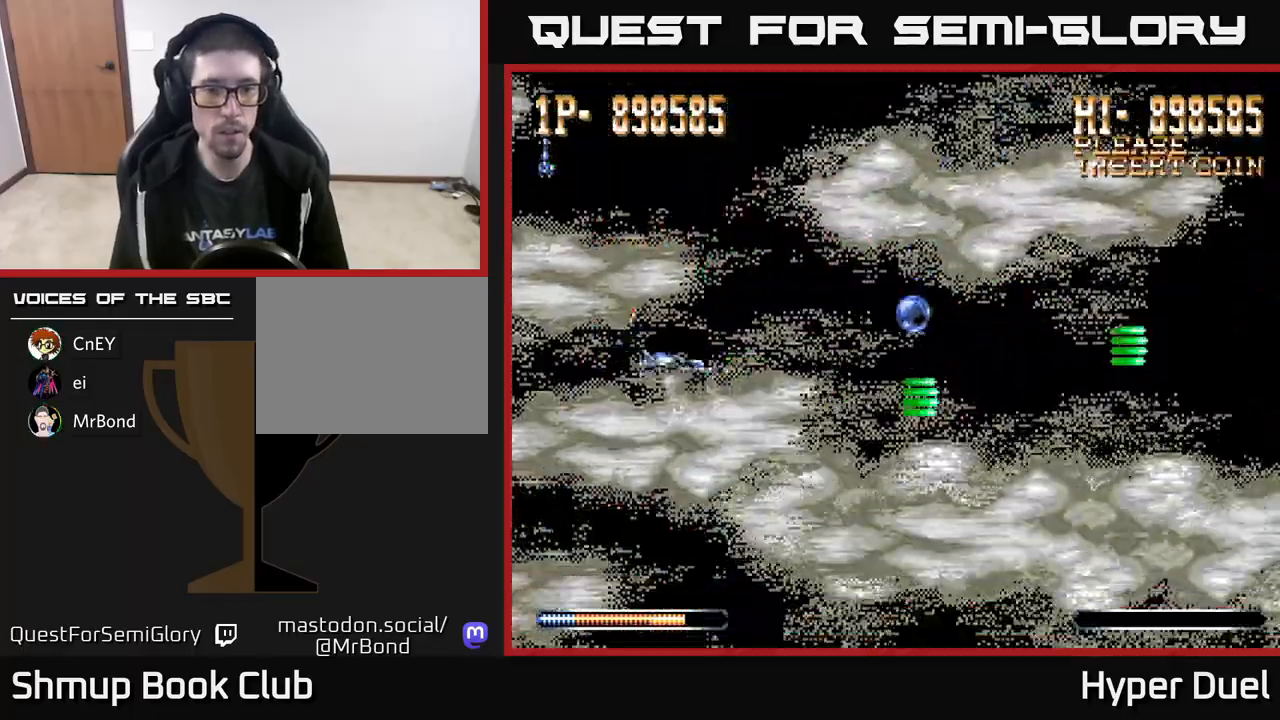
{"buttons": ["A", "DPAD_UP", "DPAD_RIGHT"], "right_stick": "center", "events": [[133, "DPAD_UP", "up"], [333, "DPAD_UP", "down"]]}
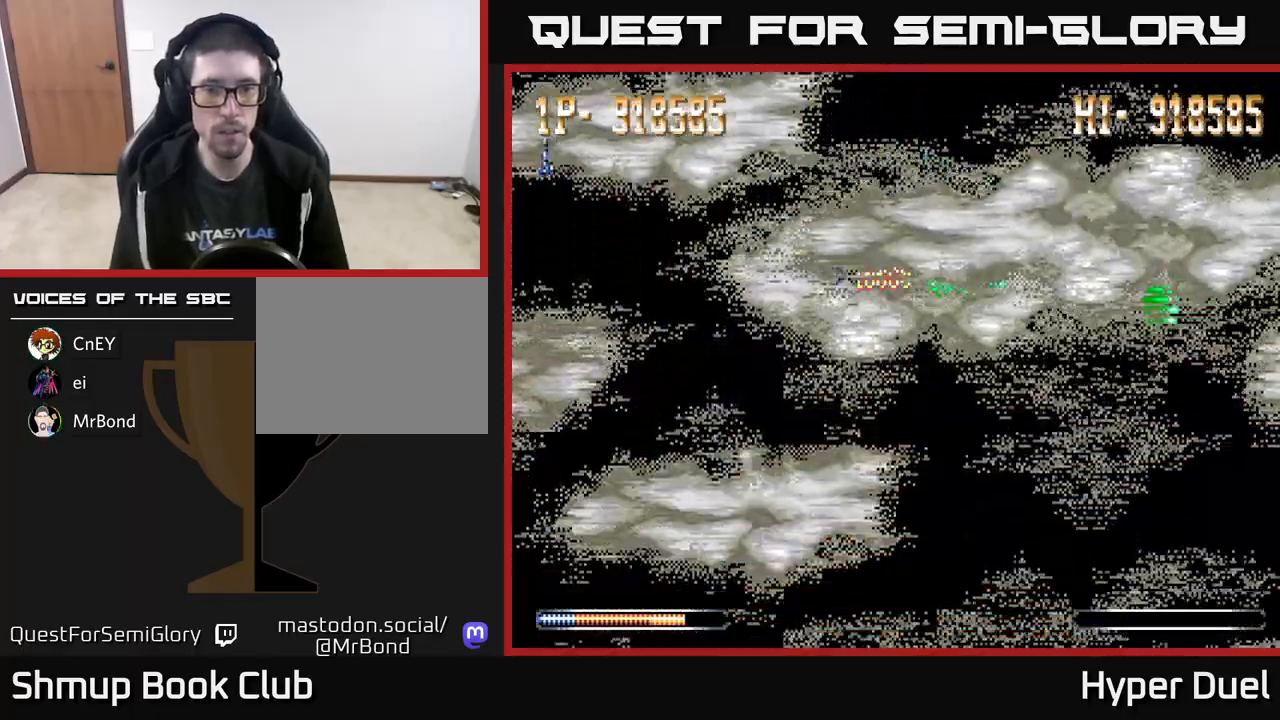
{"buttons": ["A", "DPAD_LEFT"], "right_stick": "center", "events": [[17, "DPAD_UP", "up"], [117, "DPAD_UP", "down"], [133, "DPAD_RIGHT", "up"], [167, "DPAD_UP", "up"], [183, "DPAD_DOWN", "down"], [350, "DPAD_DOWN", "up"], [383, "DPAD_LEFT", "down"]]}
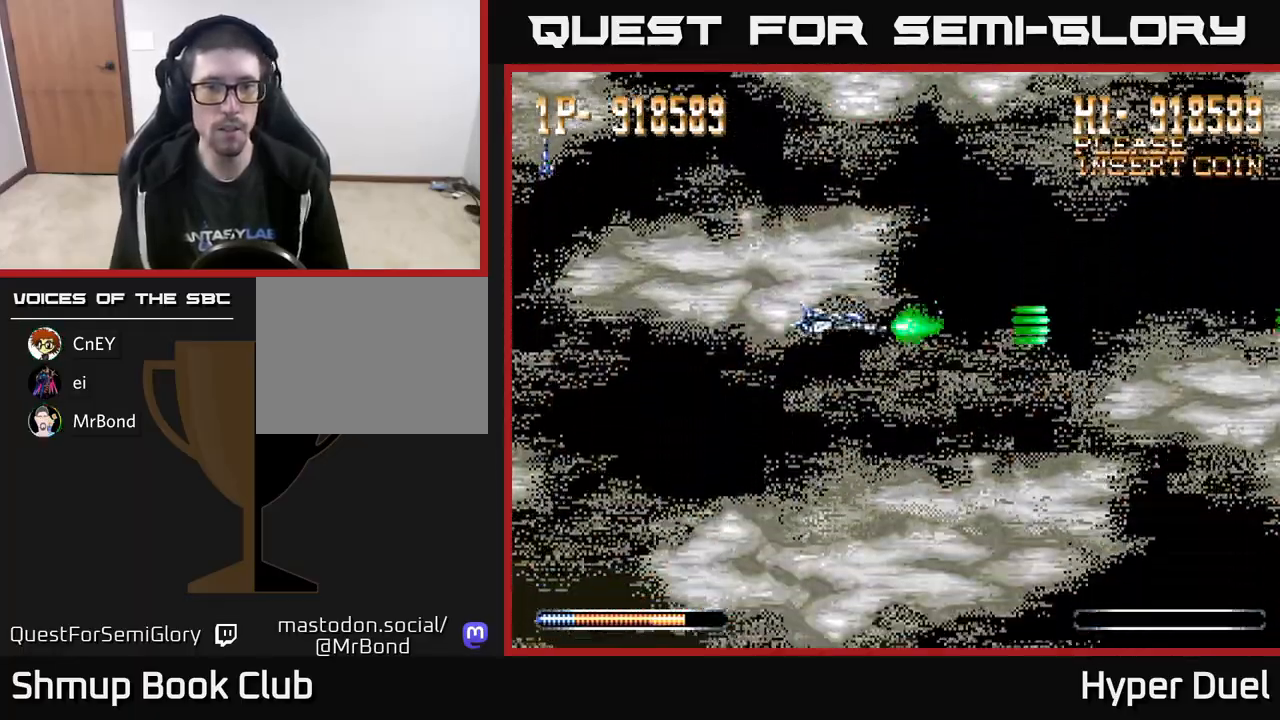
{"buttons": [], "right_stick": "center", "events": [[133, "DPAD_LEFT", "up"], [333, "A", "up"]]}